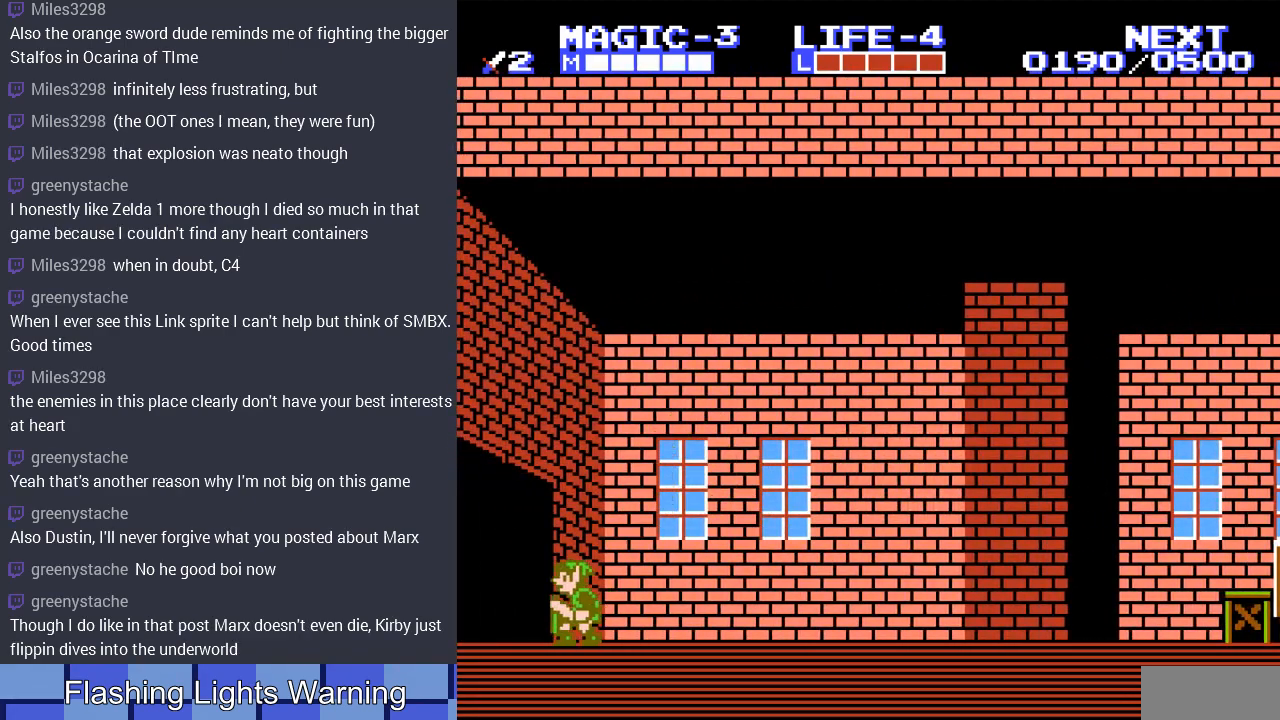
Gameplay with a controller (Nintendo layout); each line is a JSON object with the inputs held at the frame after it. "events" lists button and stick changes between this image and that frame as [ms after this image, input, new state], when the widget could be followed in between. Not read: L3 R3.
{"buttons": ["DPAD_LEFT"], "events": [[300, "A", "down"], [467, "A", "up"]]}
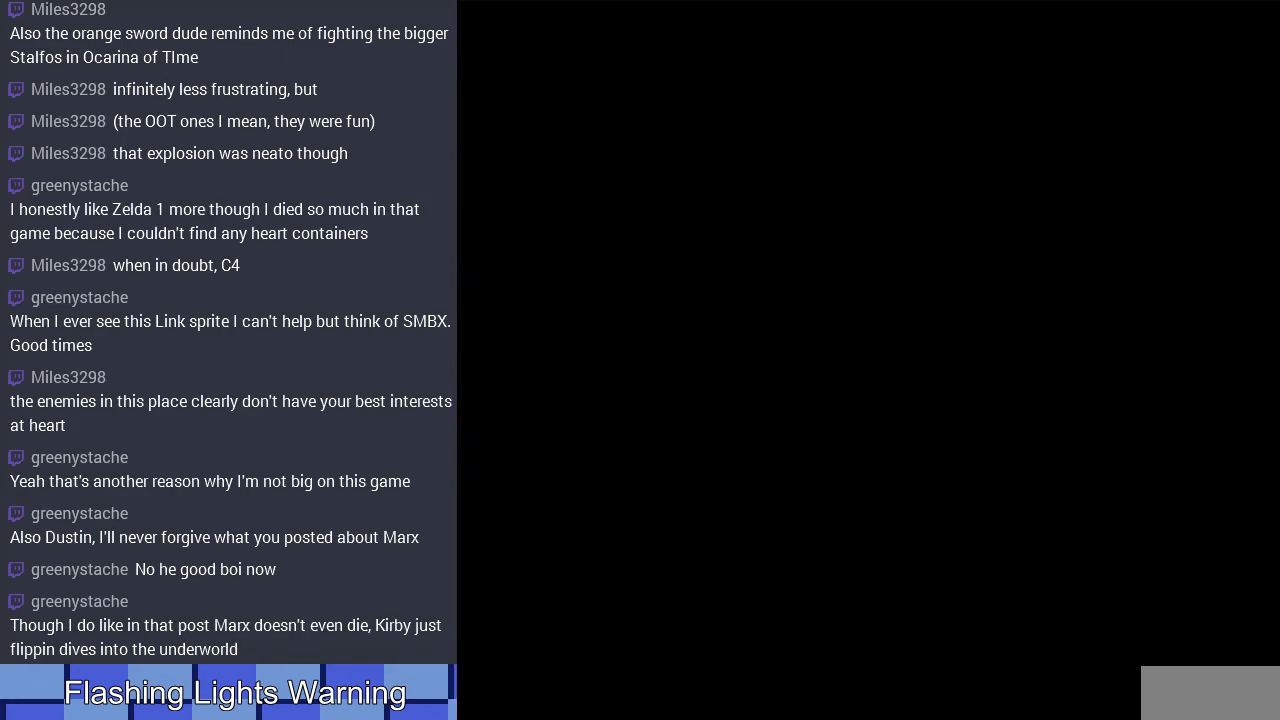
{"buttons": ["DPAD_DOWN"], "events": [[67, "DPAD_LEFT", "up"], [400, "DPAD_DOWN", "down"]]}
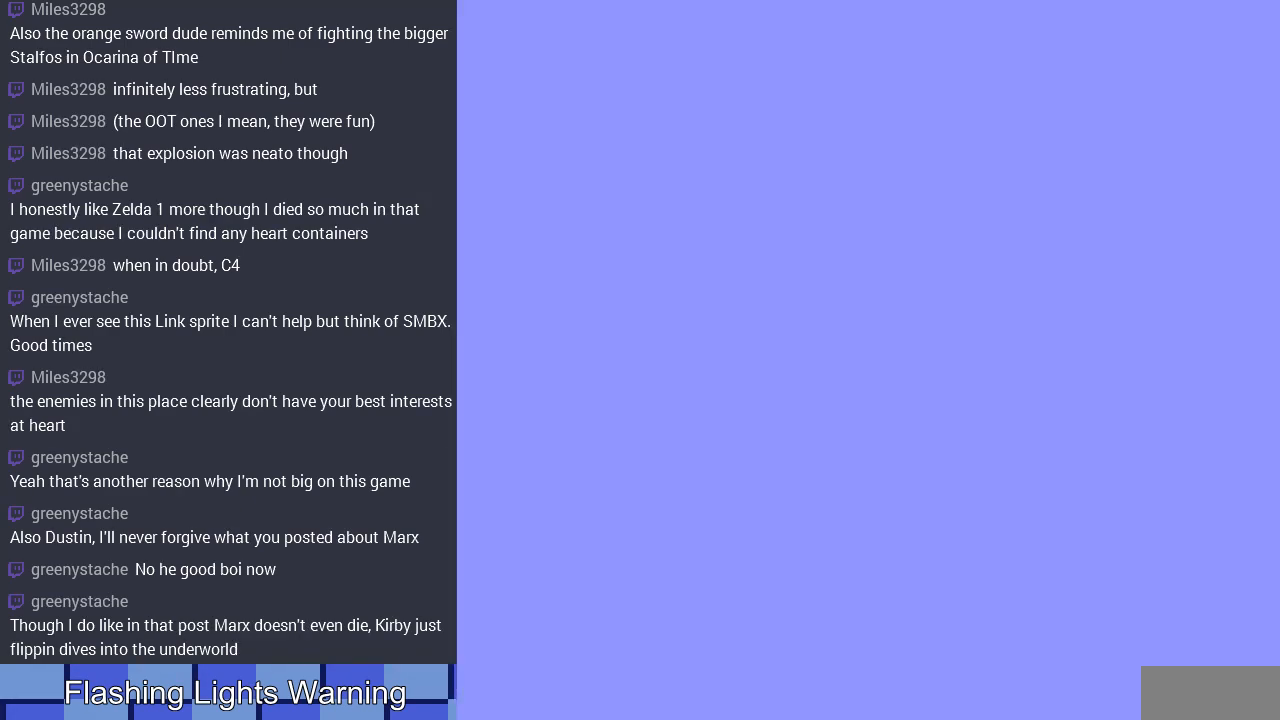
{"buttons": [], "events": [[500, "DPAD_DOWN", "up"]]}
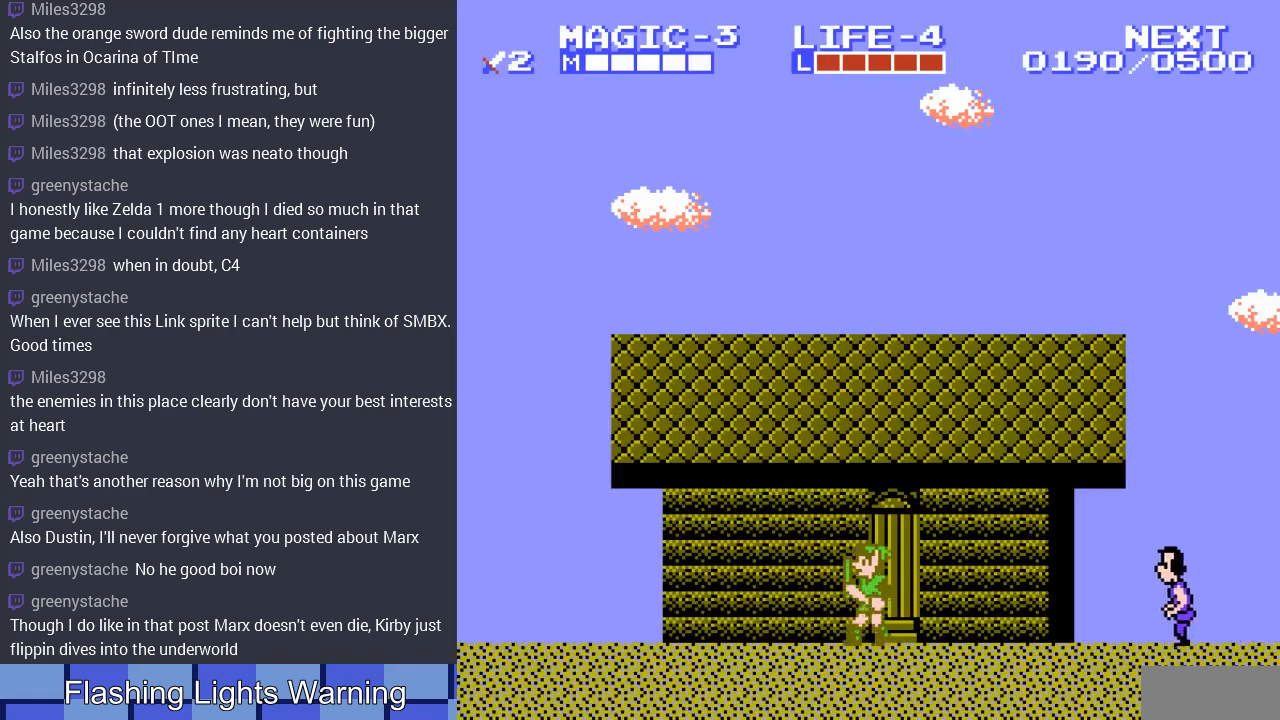
{"buttons": ["DPAD_LEFT"], "events": [[33, "DPAD_LEFT", "down"]]}
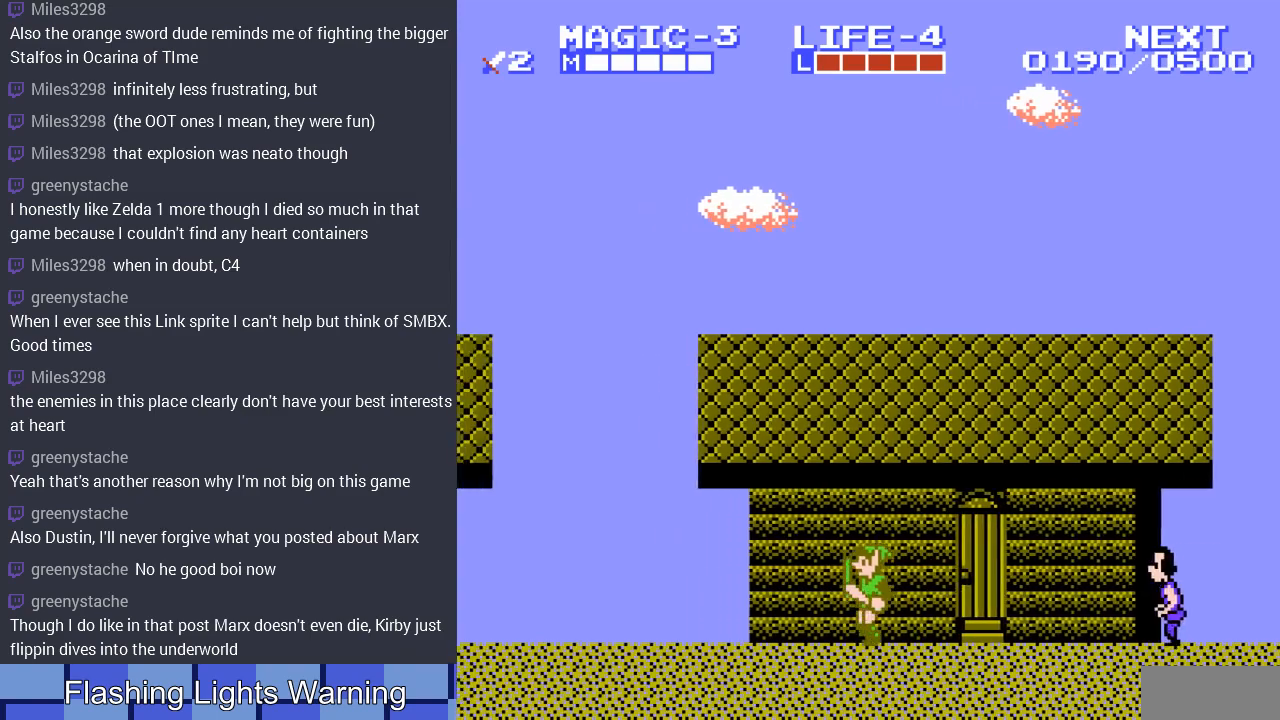
{"buttons": ["A", "DPAD_LEFT"], "events": [[333, "A", "down"]]}
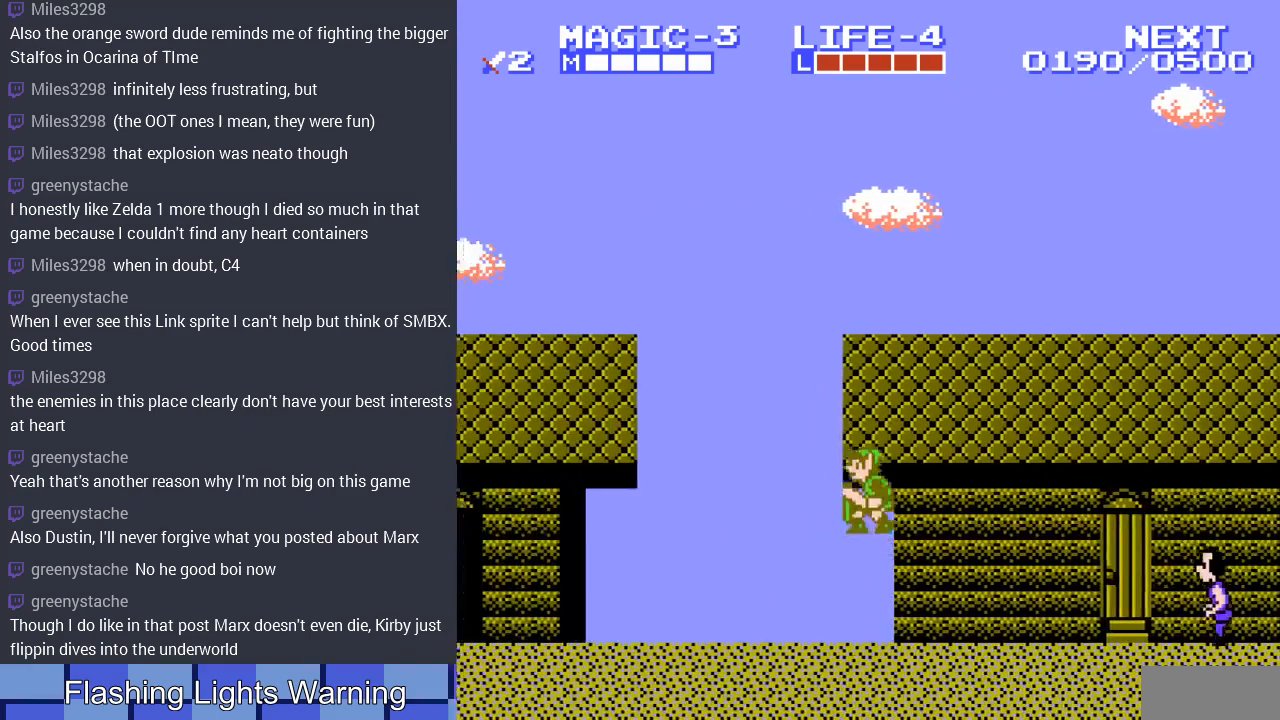
{"buttons": ["A", "DPAD_LEFT"], "events": [[100, "A", "up"], [467, "A", "down"]]}
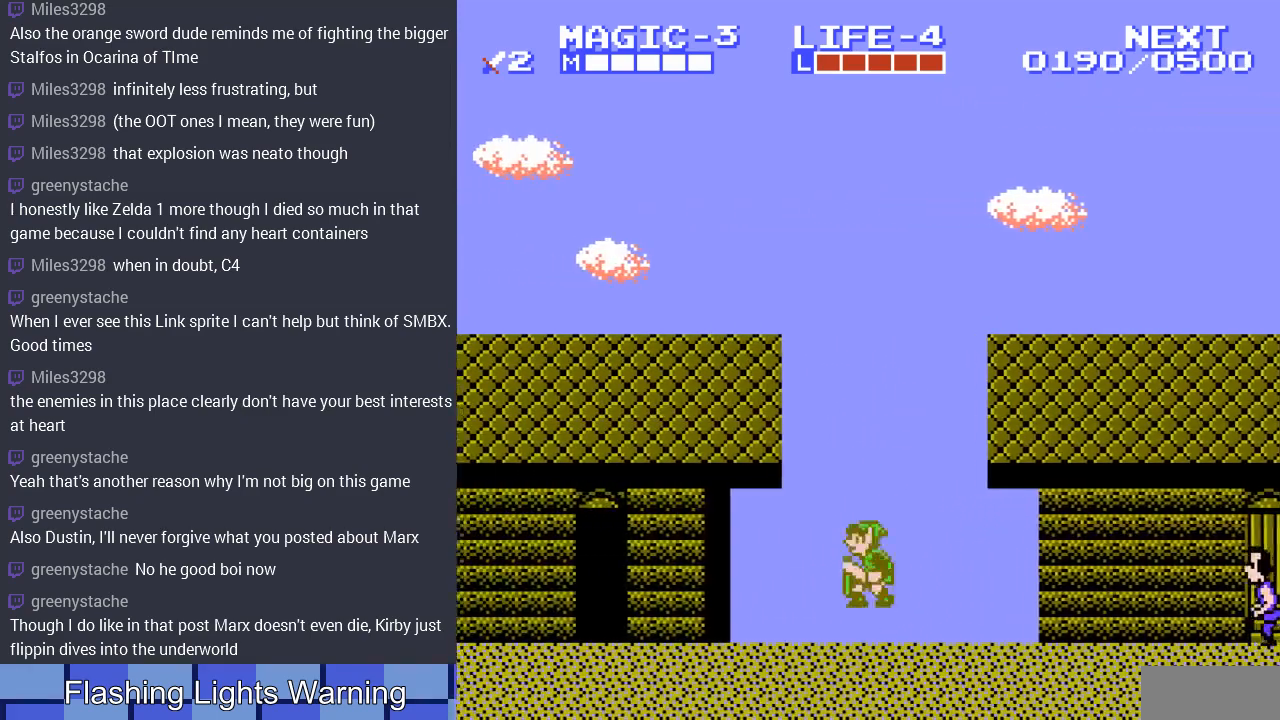
{"buttons": ["DPAD_LEFT"], "events": [[133, "A", "up"]]}
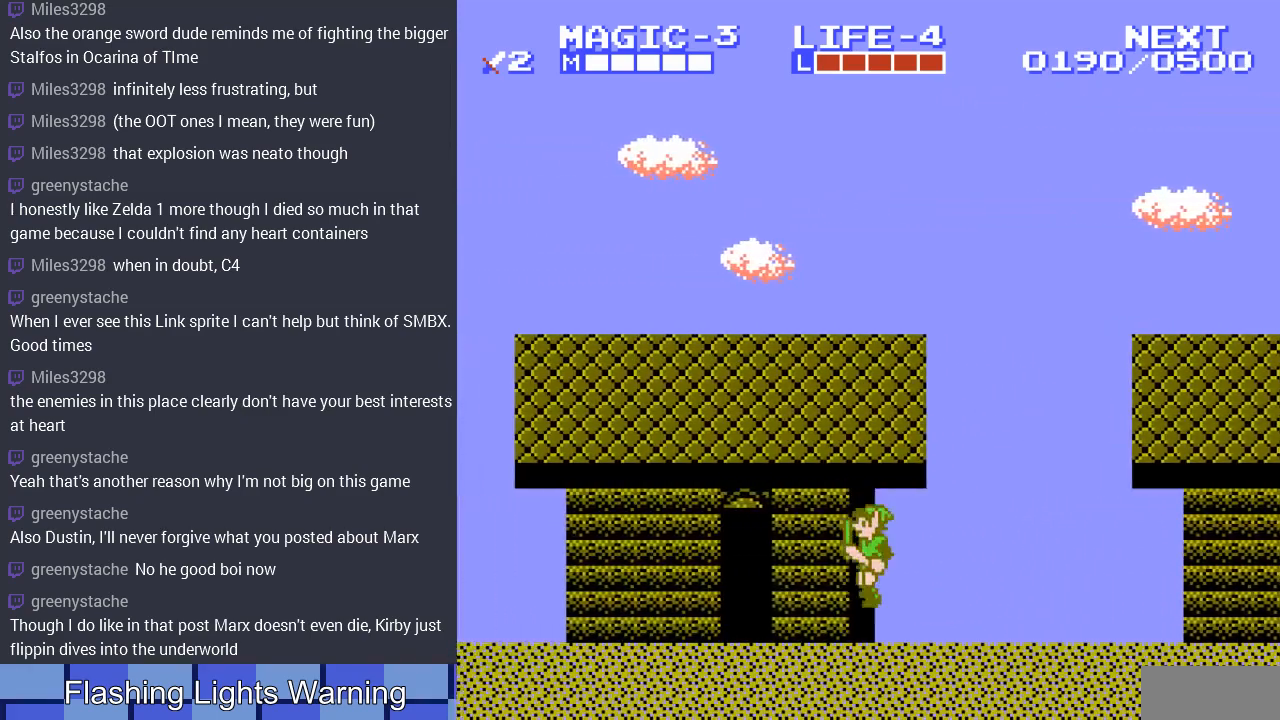
{"buttons": ["DPAD_LEFT"], "events": [[100, "A", "down"], [300, "A", "up"]]}
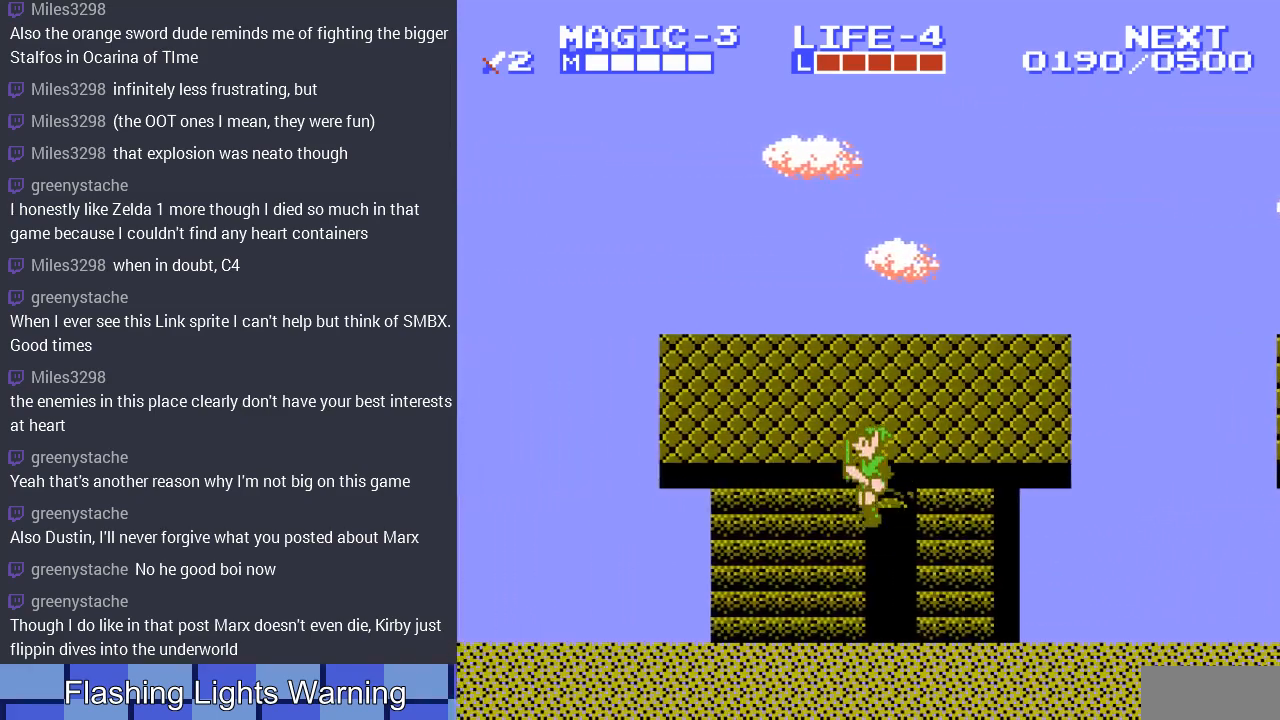
{"buttons": ["DPAD_LEFT"], "events": [[267, "A", "down"], [467, "A", "up"]]}
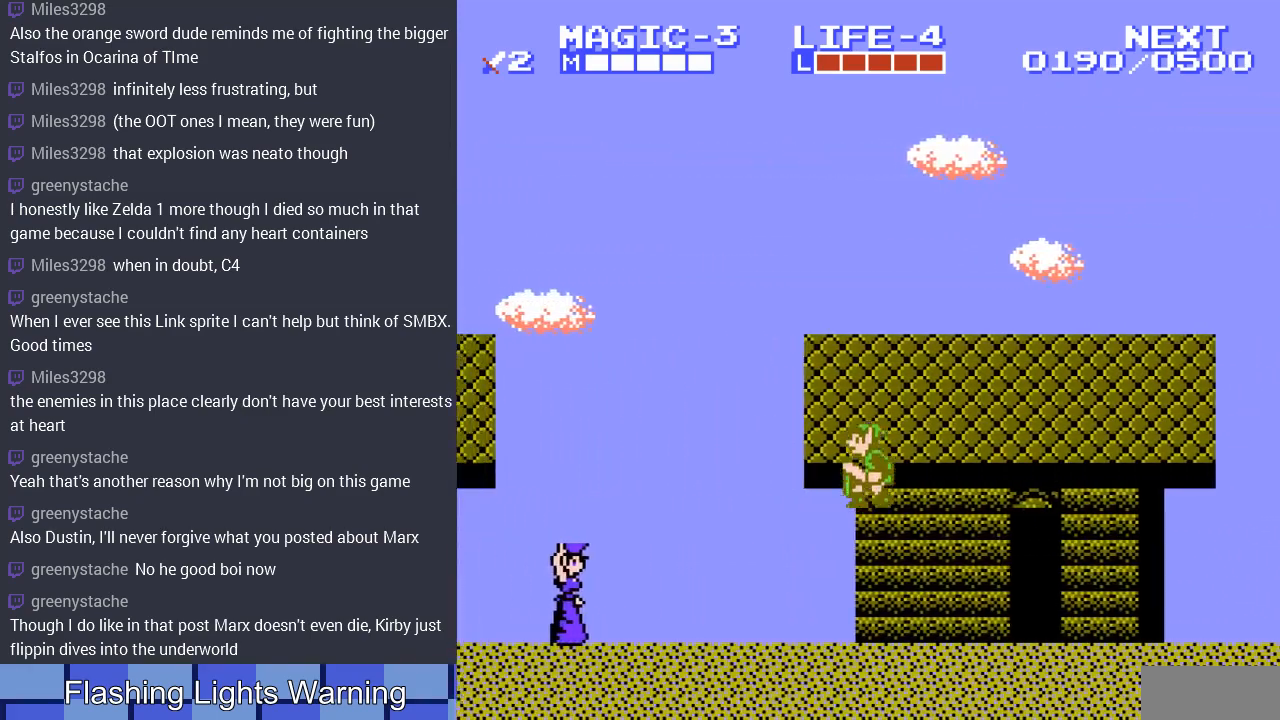
{"buttons": ["A", "DPAD_LEFT"], "events": [[400, "A", "down"]]}
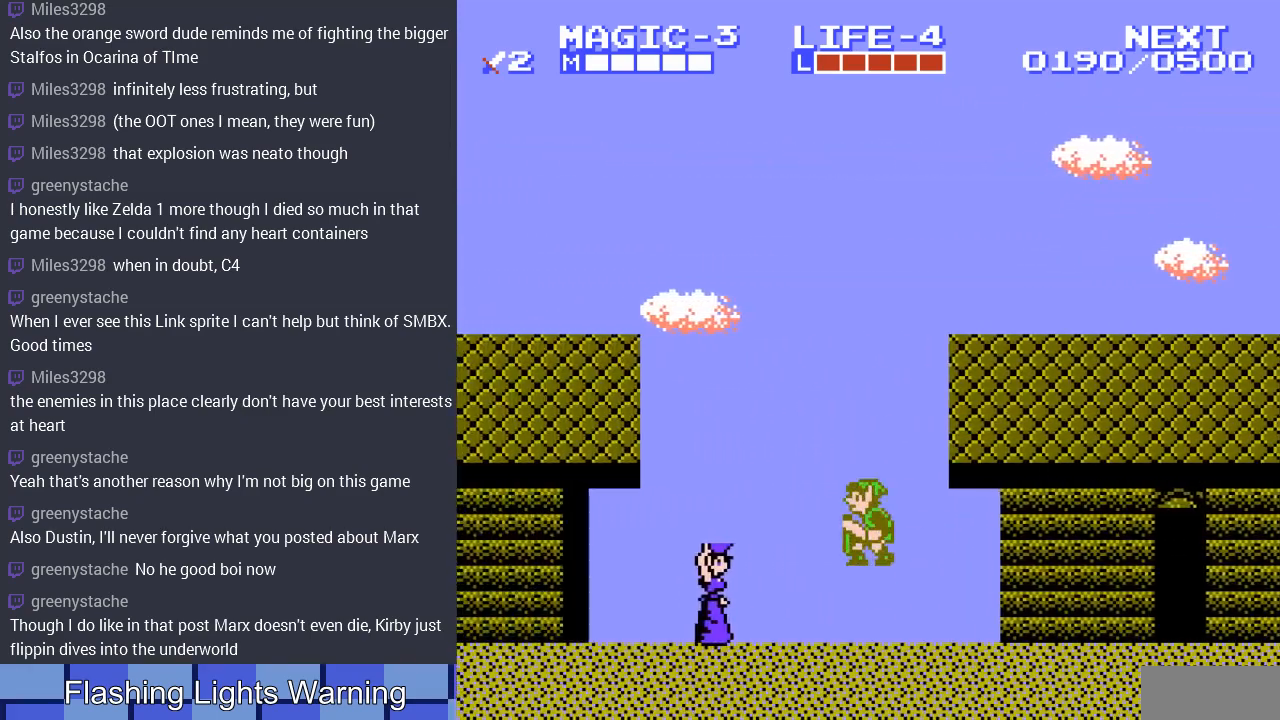
{"buttons": ["DPAD_LEFT"], "events": [[33, "DPAD_LEFT", "up"], [33, "DPAD_RIGHT", "down"], [67, "A", "up"], [167, "DPAD_RIGHT", "up"], [433, "DPAD_LEFT", "down"]]}
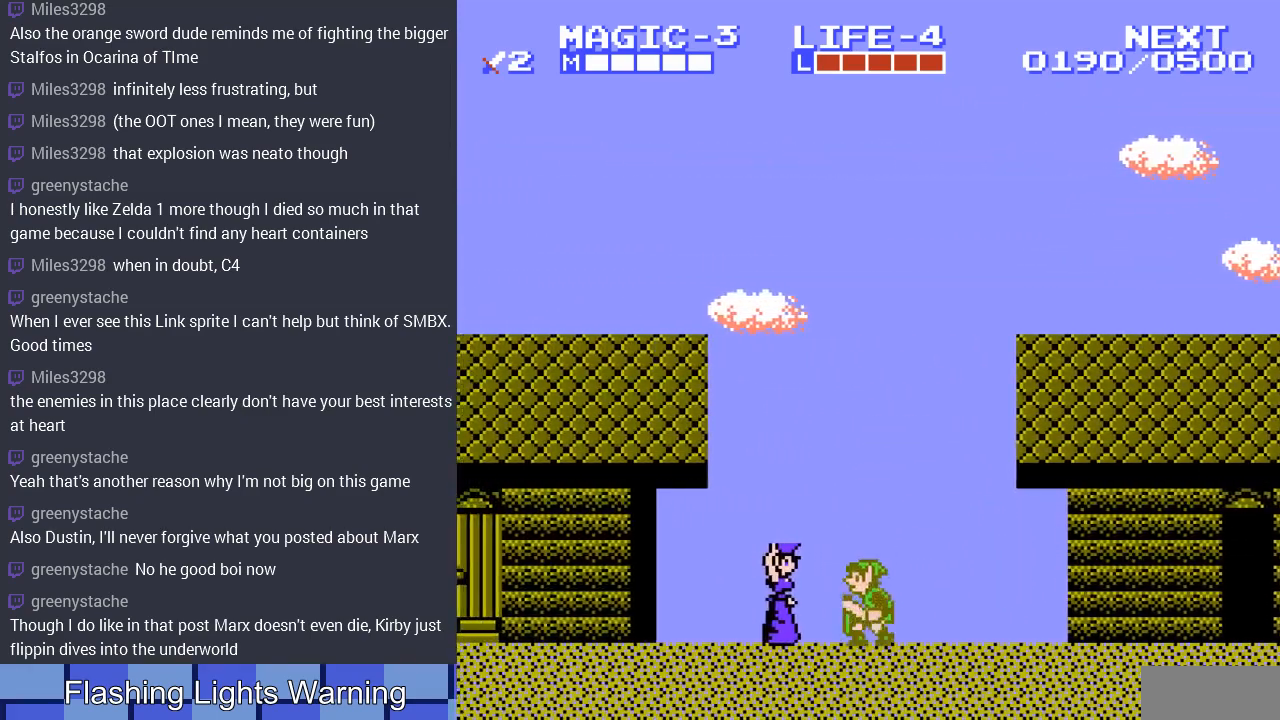
{"buttons": ["DPAD_LEFT"], "events": [[67, "A", "down"], [233, "A", "up"]]}
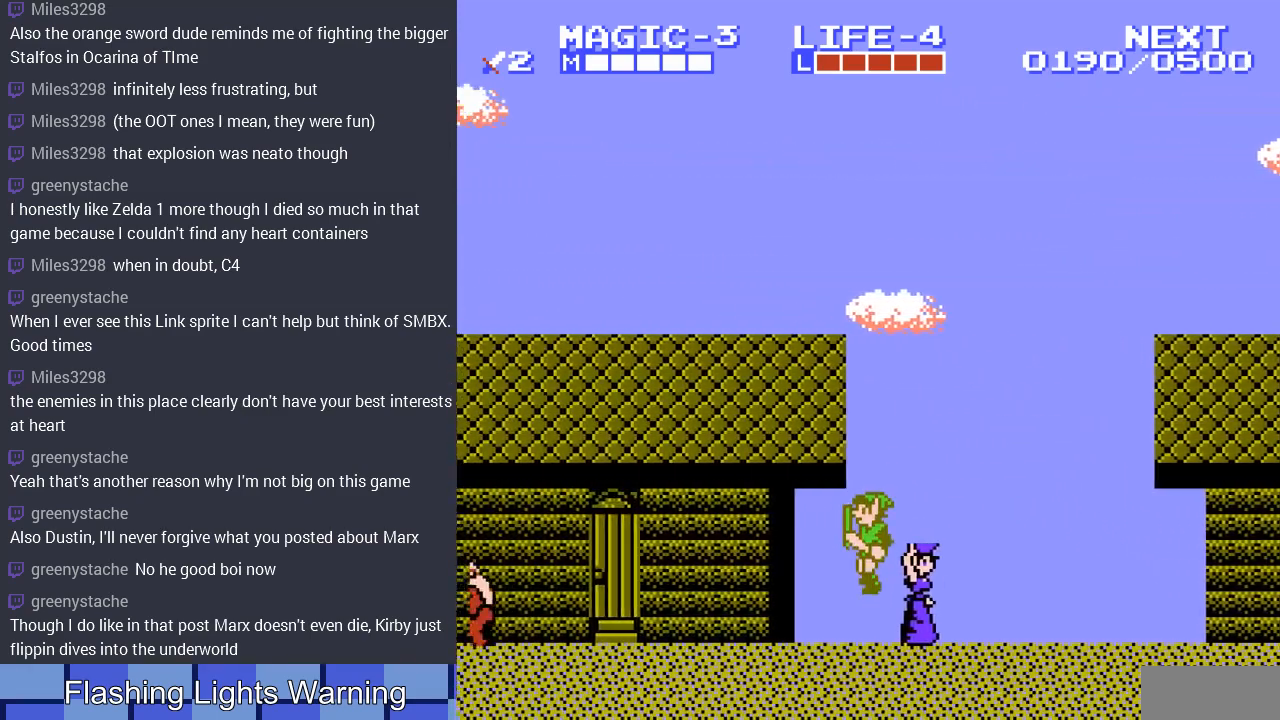
{"buttons": ["DPAD_LEFT"], "events": [[167, "A", "down"], [200, "DPAD_LEFT", "up"], [200, "DPAD_RIGHT", "down"], [267, "A", "up"], [300, "DPAD_RIGHT", "up"], [400, "DPAD_LEFT", "down"]]}
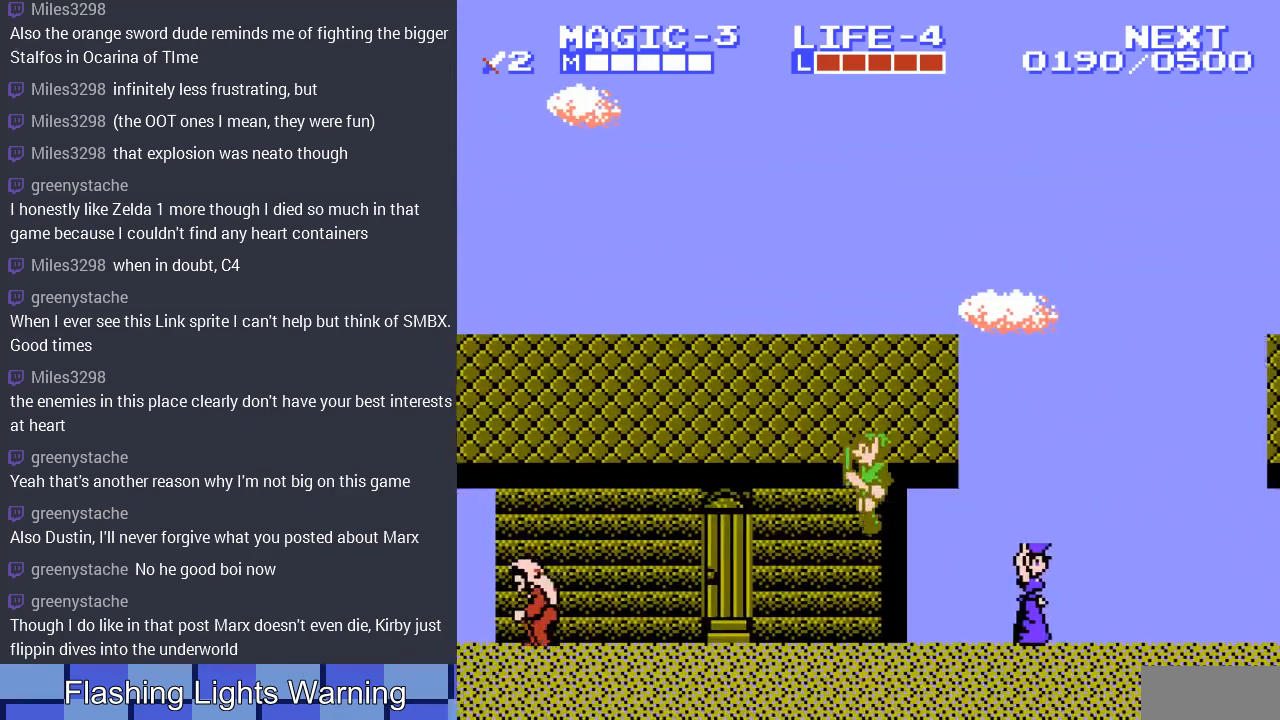
{"buttons": ["DPAD_LEFT"], "events": [[200, "A", "down"], [400, "A", "up"]]}
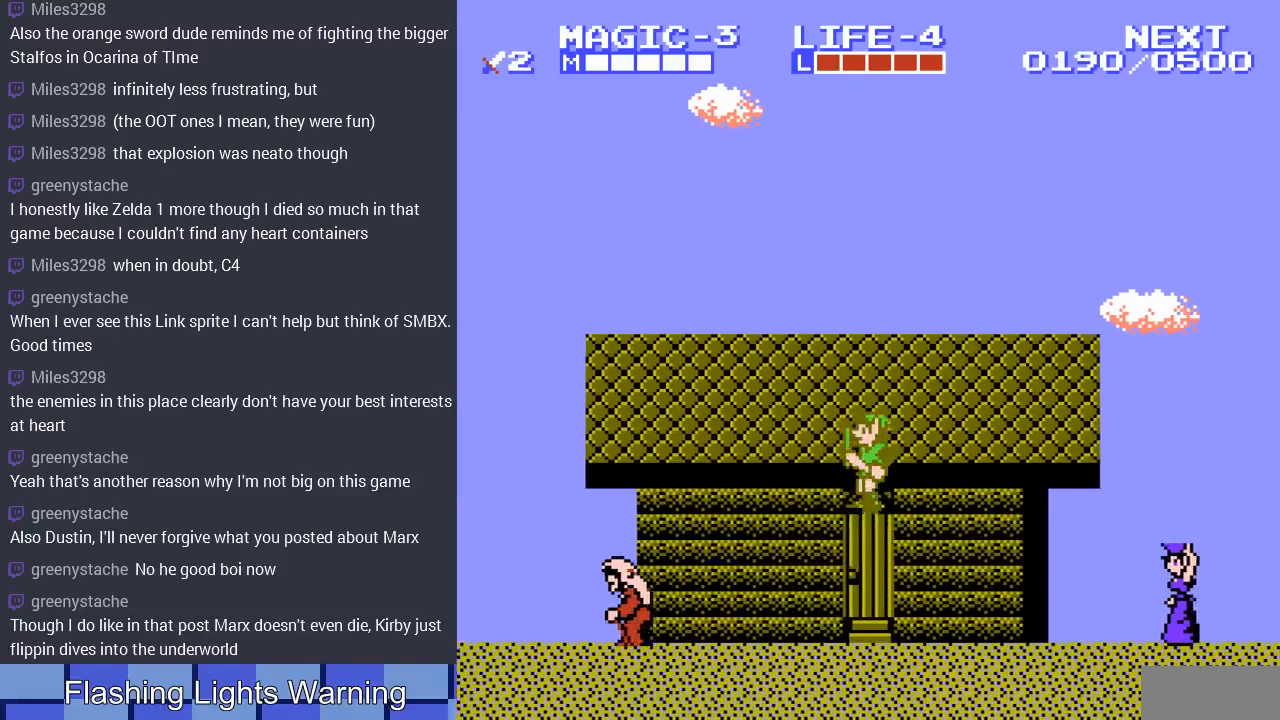
{"buttons": ["DPAD_LEFT"], "events": [[267, "DPAD_LEFT", "up"], [267, "DPAD_RIGHT", "down"], [300, "A", "down"], [367, "DPAD_LEFT", "down"], [367, "DPAD_RIGHT", "up"], [467, "A", "up"]]}
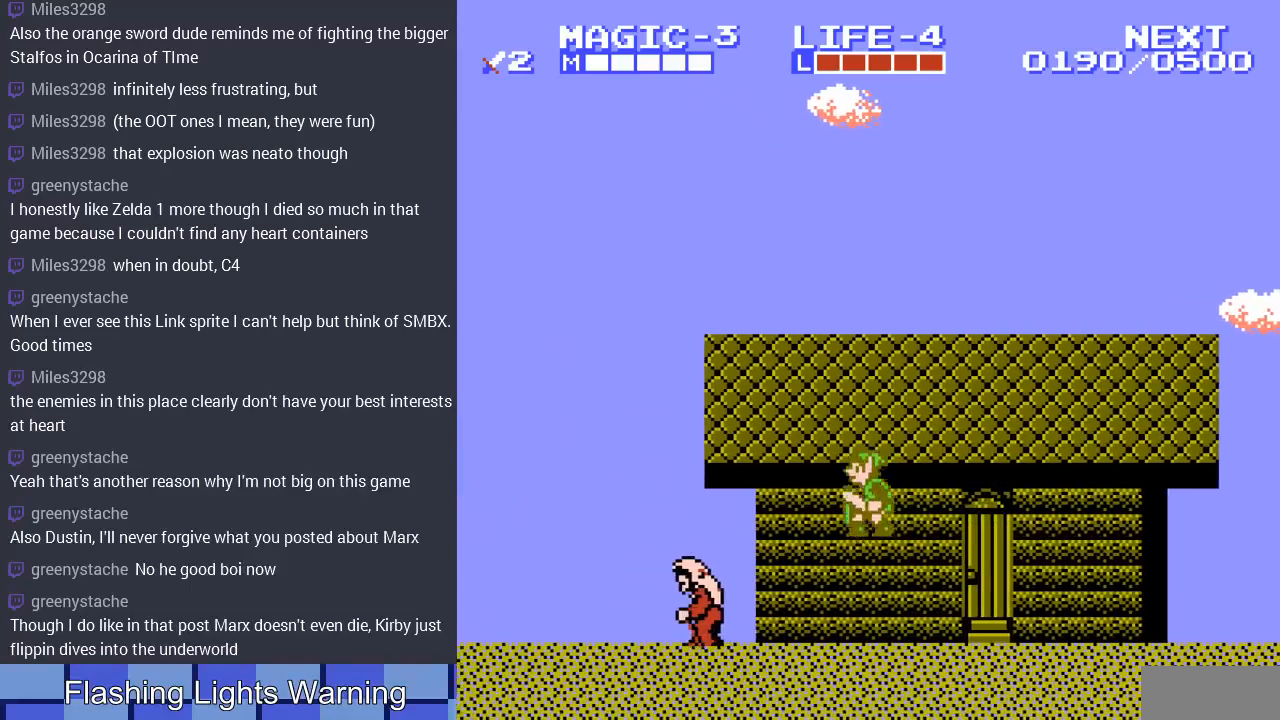
{"buttons": ["A", "DPAD_LEFT"], "events": [[333, "DPAD_LEFT", "up"], [333, "DPAD_RIGHT", "down"], [400, "A", "down"], [433, "DPAD_RIGHT", "up"], [433, "DPAD_UP", "down"], [467, "DPAD_LEFT", "down"], [467, "DPAD_UP", "up"]]}
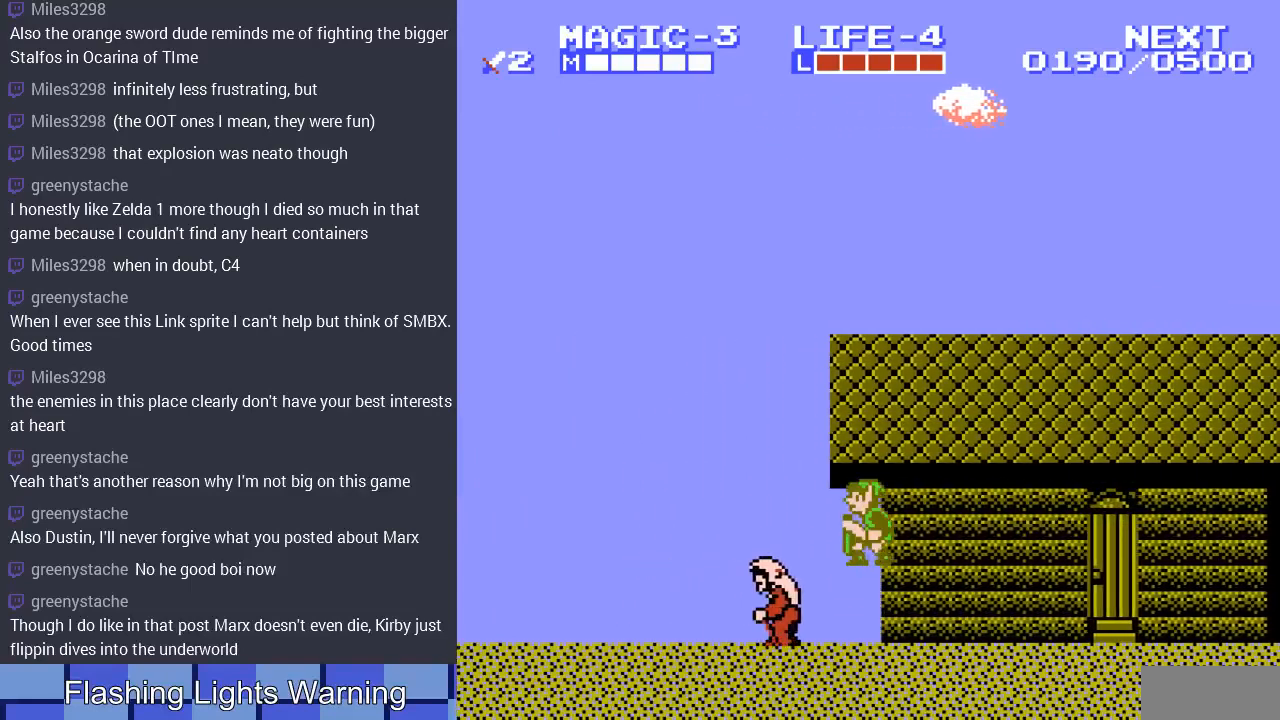
{"buttons": ["DPAD_UP", "DPAD_LEFT"], "events": [[300, "A", "up"], [333, "DPAD_DOWN", "down"], [333, "DPAD_LEFT", "up"], [333, "DPAD_RIGHT", "down"], [467, "DPAD_DOWN", "up"], [500, "DPAD_LEFT", "down"], [500, "DPAD_RIGHT", "up"], [500, "DPAD_UP", "down"]]}
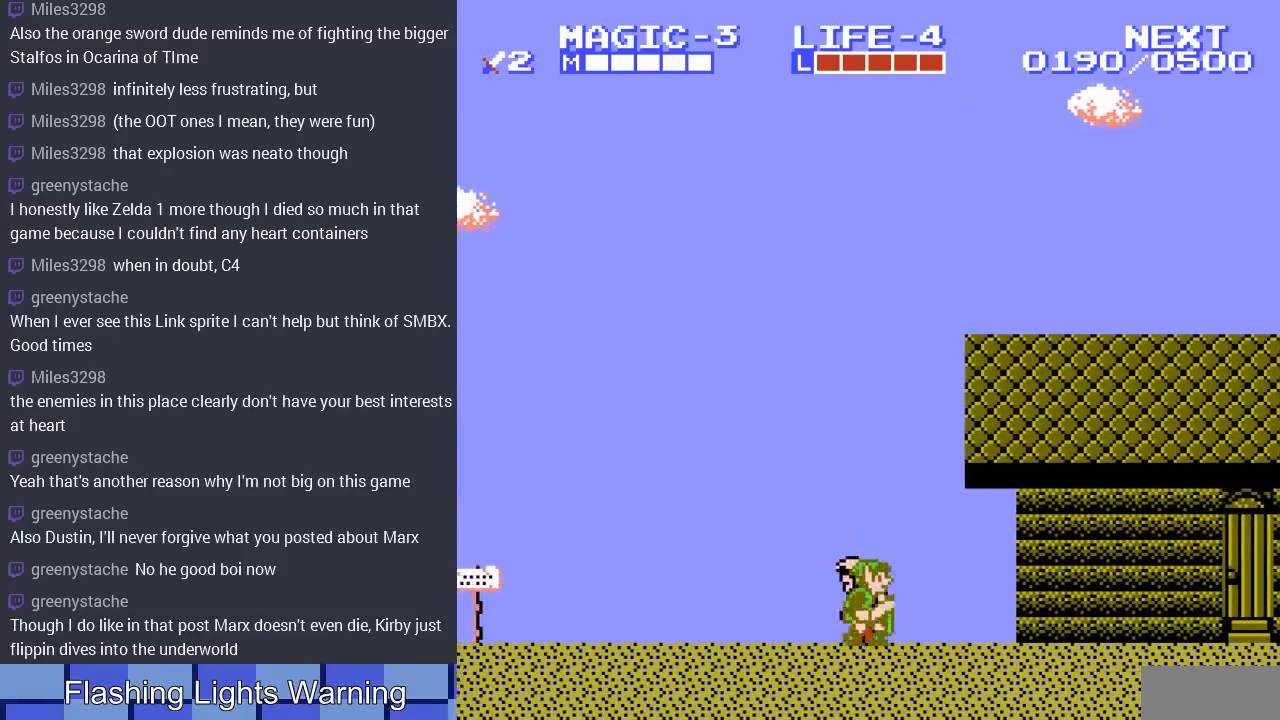
{"buttons": ["DPAD_RIGHT"], "events": [[67, "A", "down"], [67, "DPAD_UP", "up"], [100, "DPAD_UP", "down"], [133, "DPAD_UP", "up"], [333, "A", "up"], [367, "DPAD_UP", "down"], [400, "DPAD_LEFT", "up"], [400, "DPAD_RIGHT", "down"], [400, "DPAD_UP", "up"]]}
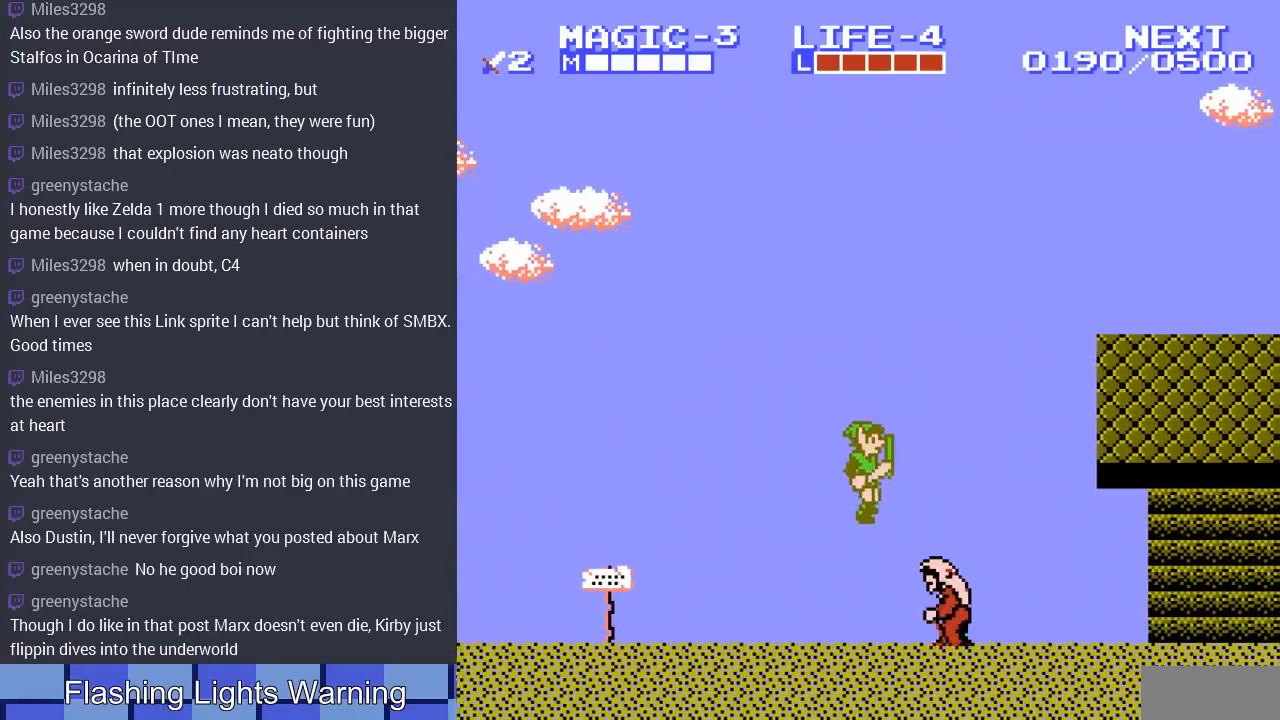
{"buttons": ["A", "DPAD_LEFT"], "events": [[67, "DPAD_LEFT", "down"], [67, "DPAD_RIGHT", "up"], [67, "DPAD_UP", "down"], [100, "DPAD_UP", "up"], [233, "DPAD_UP", "down"], [267, "DPAD_LEFT", "up"], [267, "DPAD_RIGHT", "down"], [267, "DPAD_UP", "up"], [300, "A", "down"], [300, "DPAD_RIGHT", "up"], [333, "DPAD_LEFT", "down"]]}
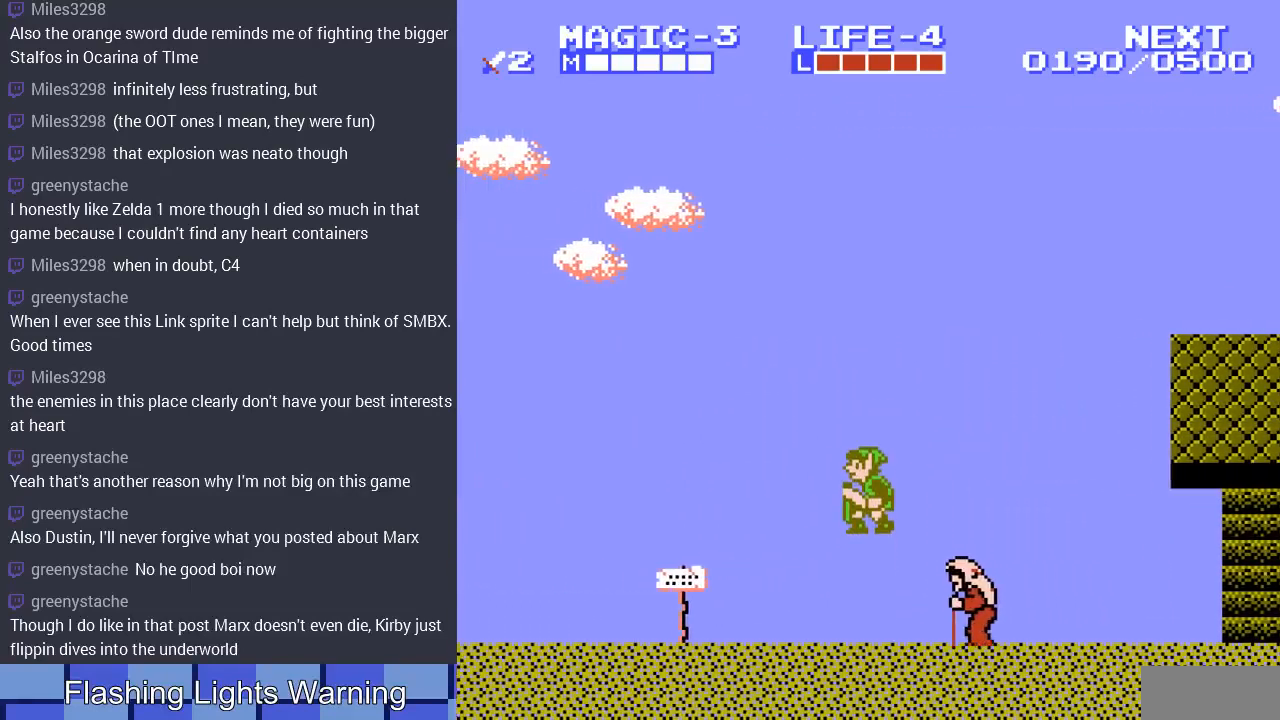
{"buttons": ["A", "DPAD_UP", "DPAD_LEFT"]}
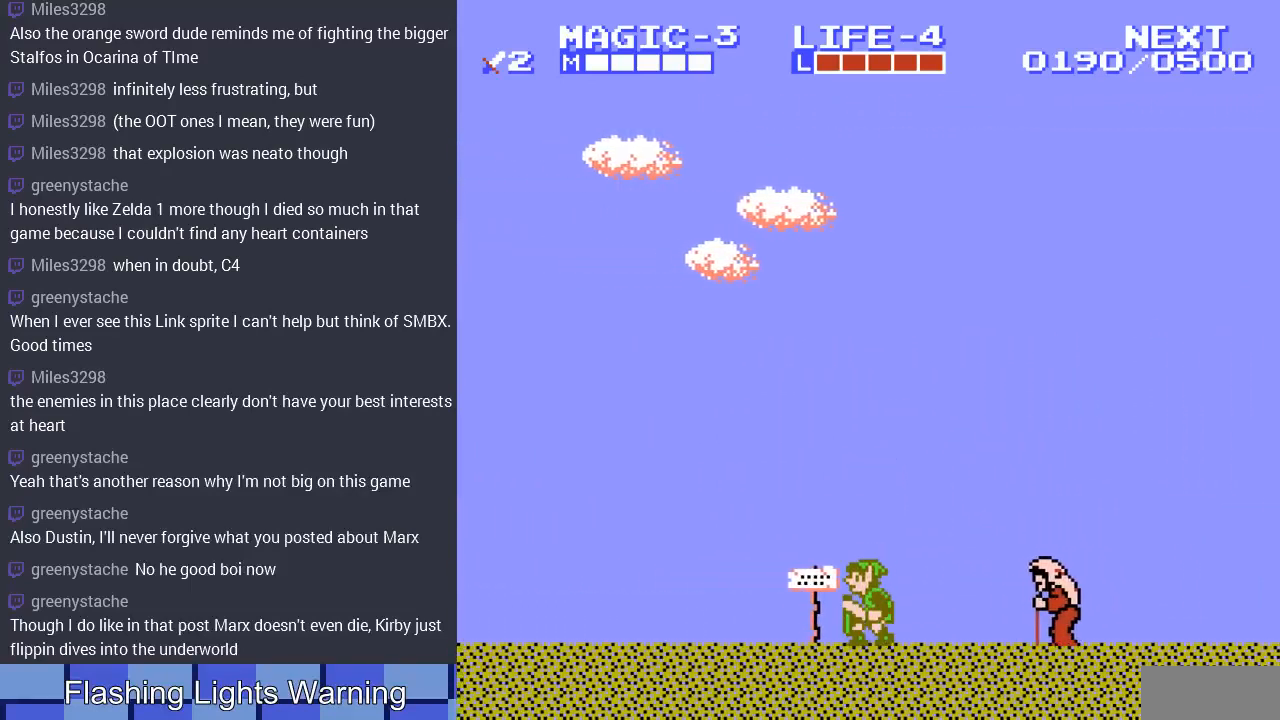
{"buttons": ["DPAD_RIGHT"]}
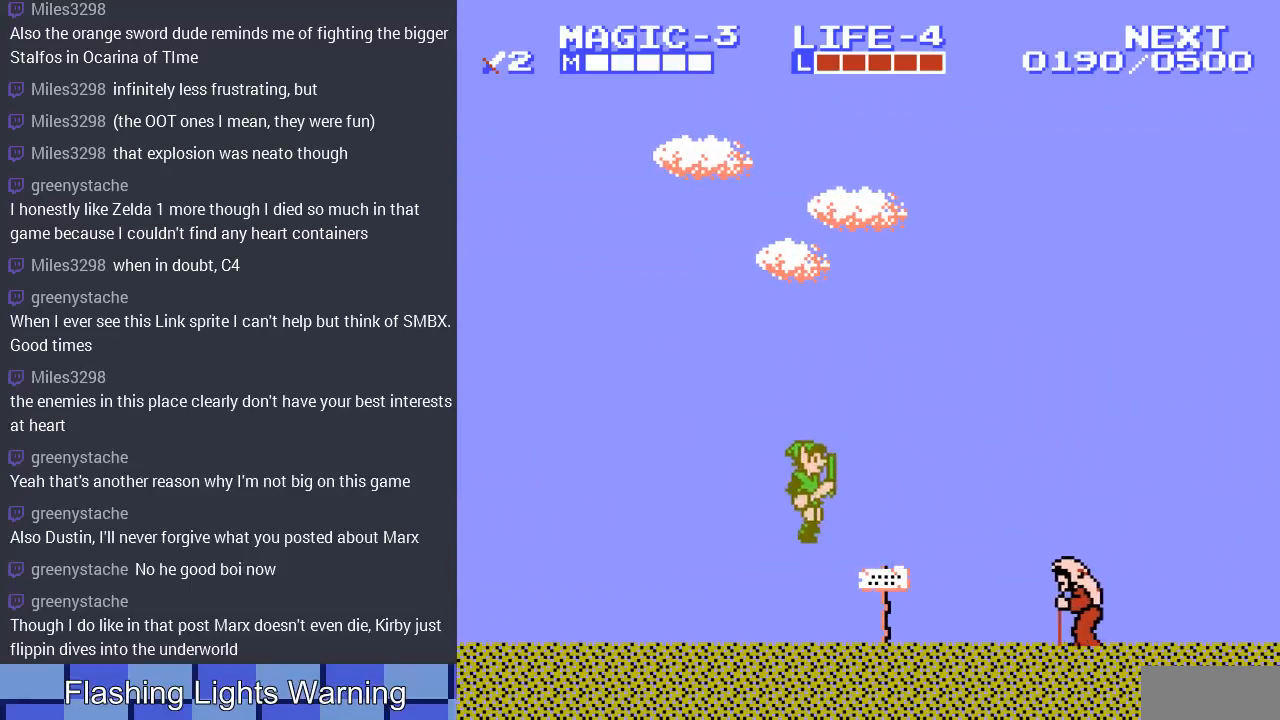
{"buttons": [], "events": [[100, "DPAD_LEFT", "down"], [100, "DPAD_RIGHT", "up"], [233, "A", "down"], [467, "A", "up"], [500, "DPAD_LEFT", "up"]]}
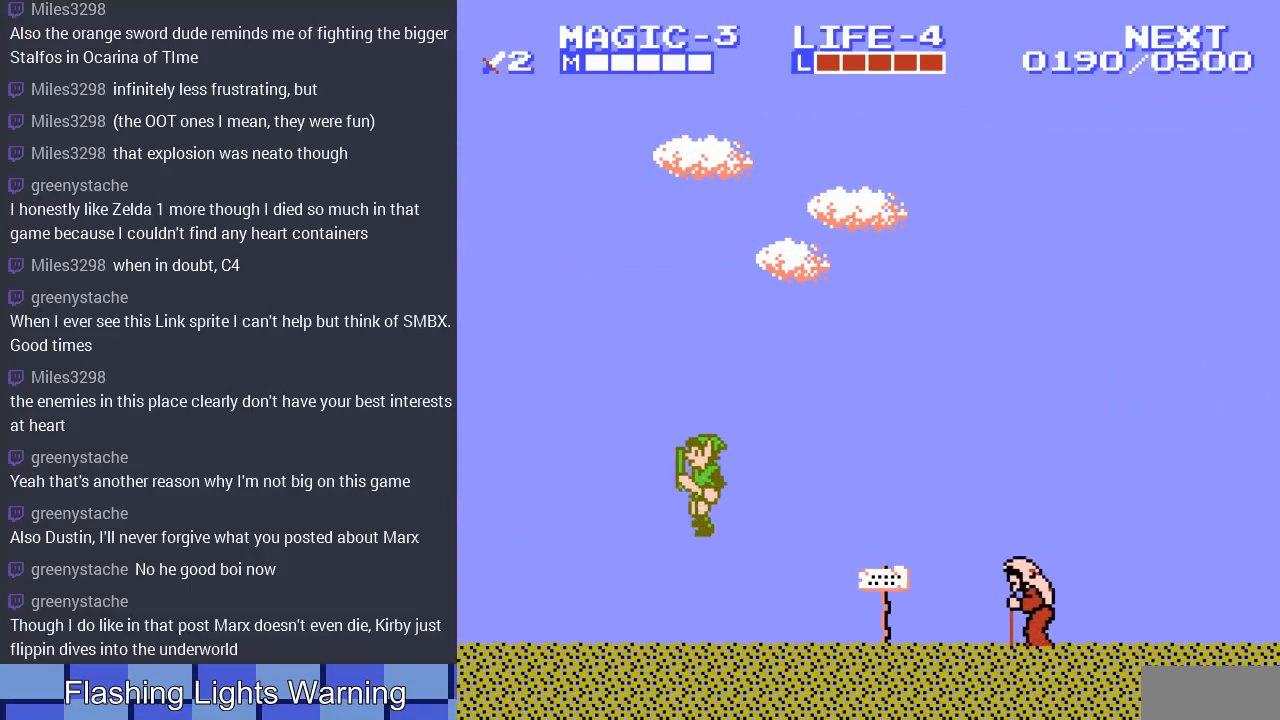
{"buttons": ["A", "DPAD_LEFT"], "events": [[33, "DPAD_RIGHT", "down"], [133, "DPAD_LEFT", "down"], [133, "DPAD_RIGHT", "up"], [333, "DPAD_DOWN", "down"], [333, "DPAD_LEFT", "up"], [333, "DPAD_RIGHT", "down"], [367, "DPAD_DOWN", "up"], [400, "A", "down"], [433, "DPAD_LEFT", "down"], [433, "DPAD_RIGHT", "up"]]}
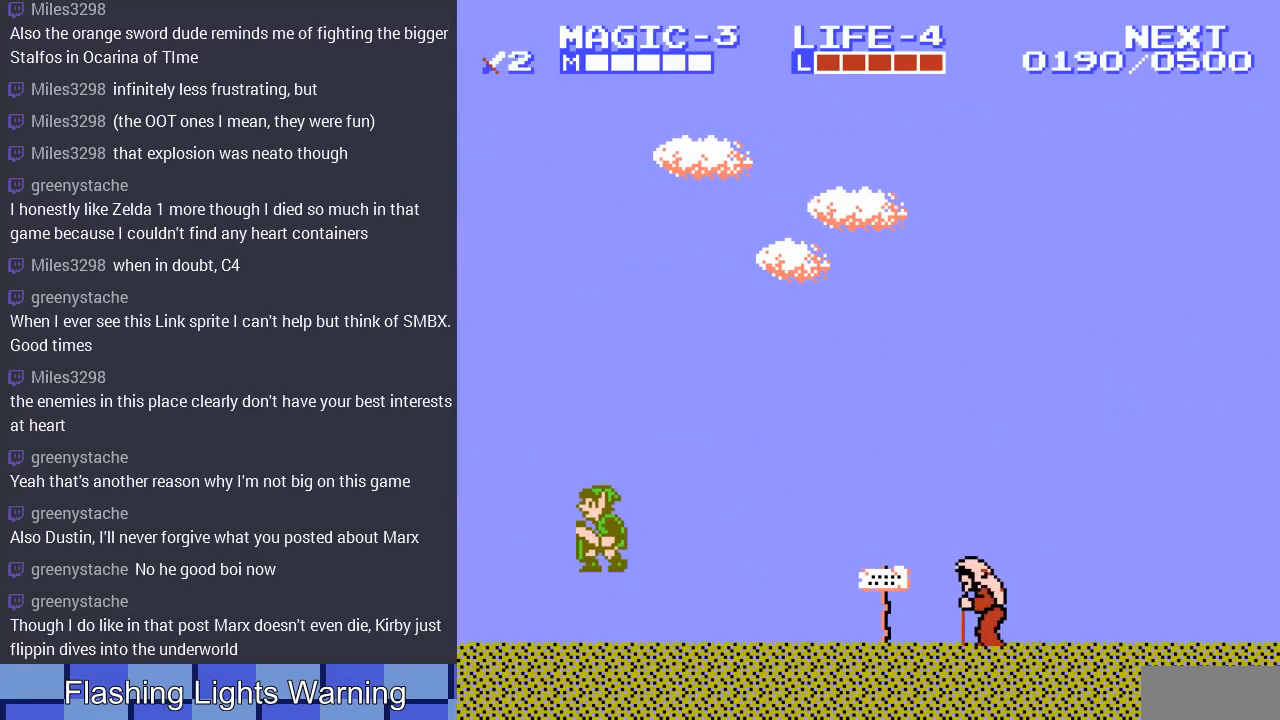
{"buttons": ["DPAD_LEFT"], "events": [[100, "A", "up"], [167, "DPAD_LEFT", "up"], [167, "DPAD_RIGHT", "down"], [300, "DPAD_RIGHT", "up"], [300, "DPAD_UP", "down"], [333, "DPAD_LEFT", "down"], [333, "DPAD_UP", "up"]]}
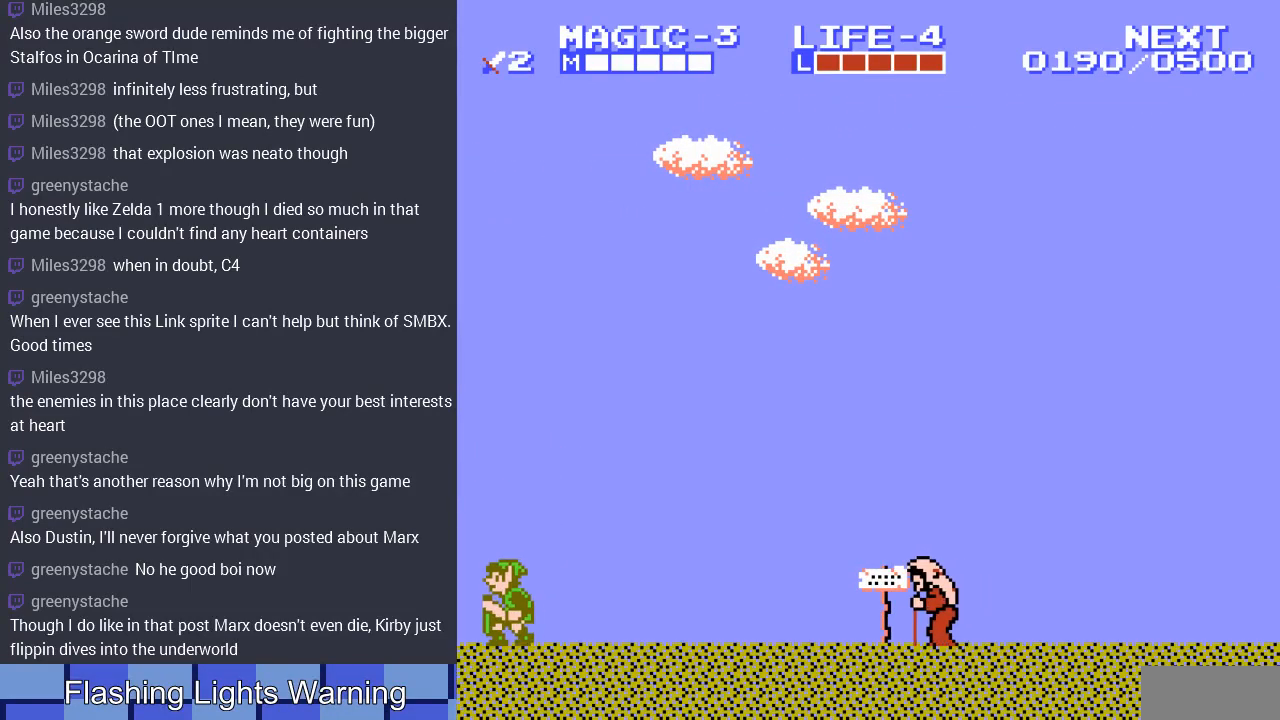
{"buttons": [], "events": [[33, "A", "down"], [167, "A", "up"], [233, "DPAD_UP", "down"], [267, "DPAD_LEFT", "up"], [267, "DPAD_RIGHT", "down"], [267, "DPAD_UP", "up"], [367, "DPAD_RIGHT", "up"]]}
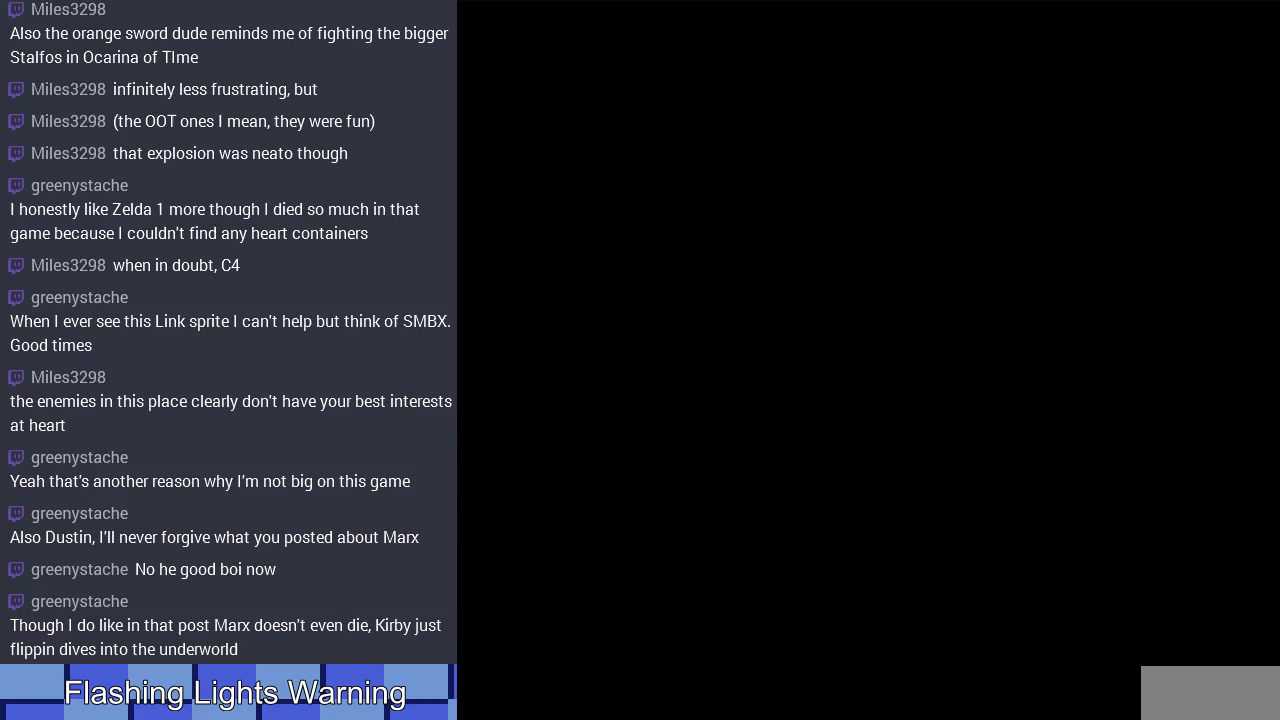
{"buttons": ["DPAD_LEFT"], "events": [[300, "DPAD_DOWN", "down"], [400, "DPAD_DOWN", "up"], [400, "DPAD_LEFT", "down"]]}
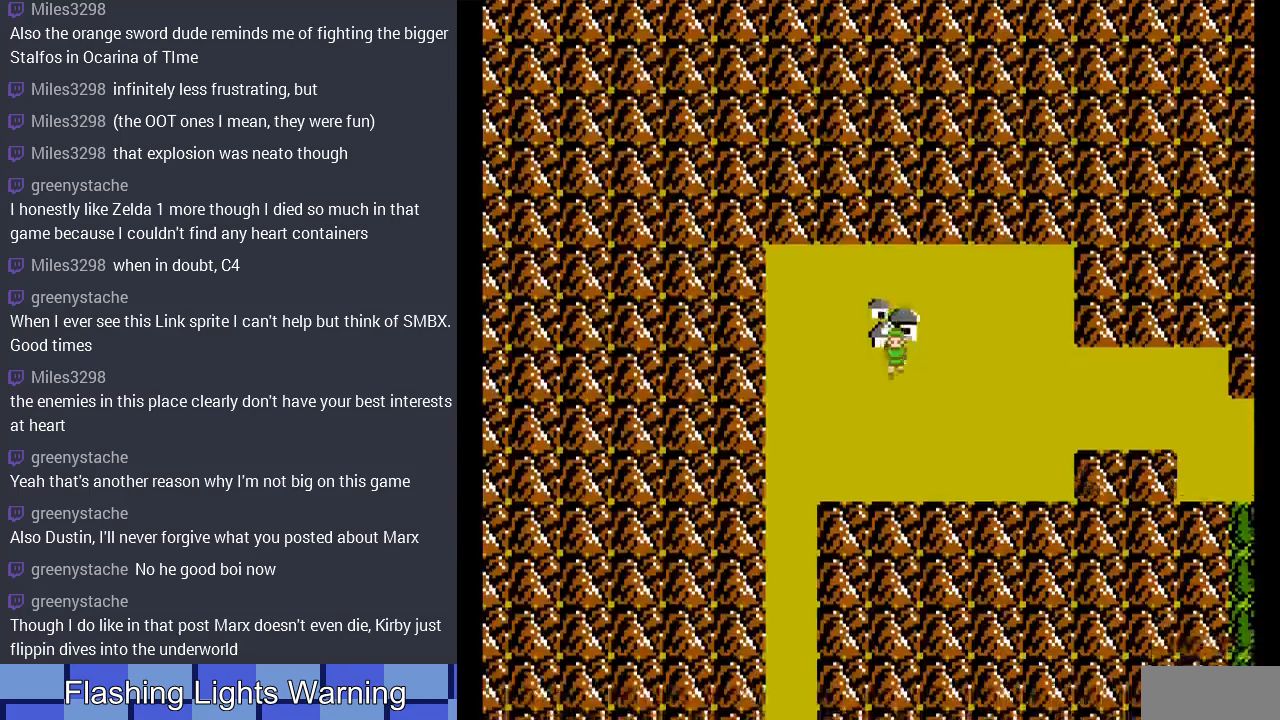
{"buttons": ["DPAD_DOWN"], "events": [[467, "DPAD_DOWN", "down"], [500, "DPAD_LEFT", "up"]]}
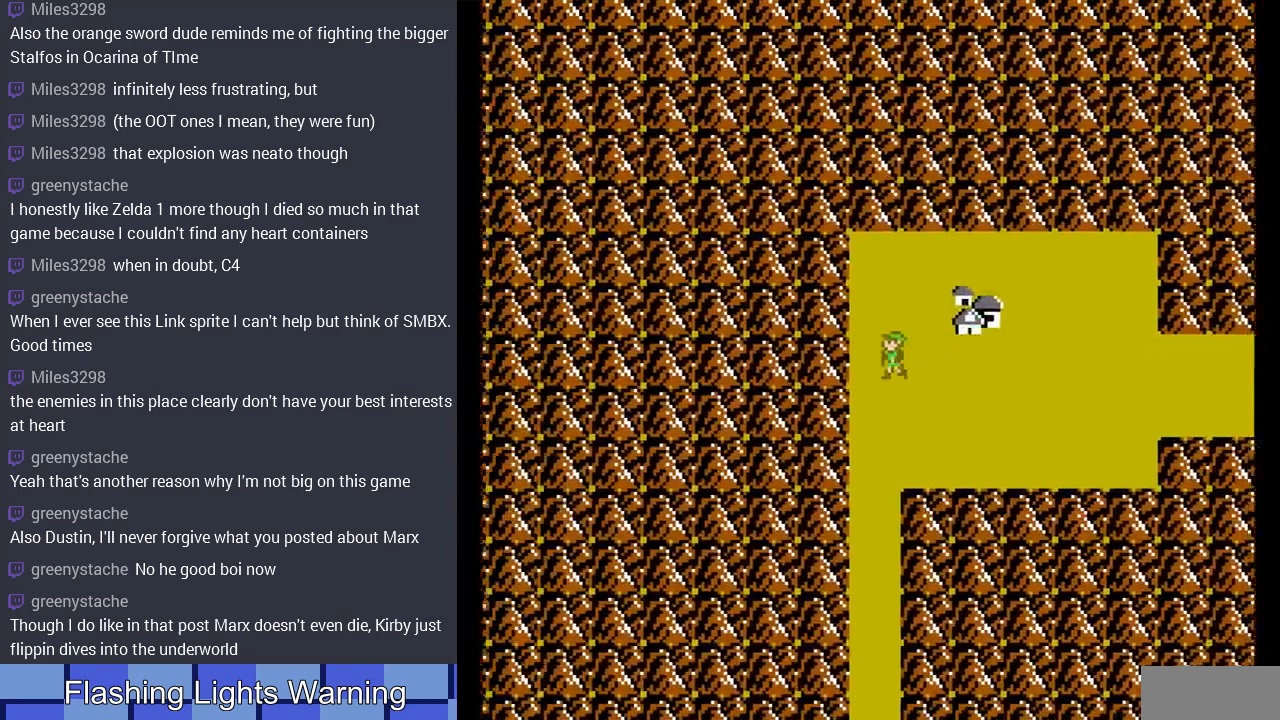
{"buttons": ["DPAD_DOWN"], "events": []}
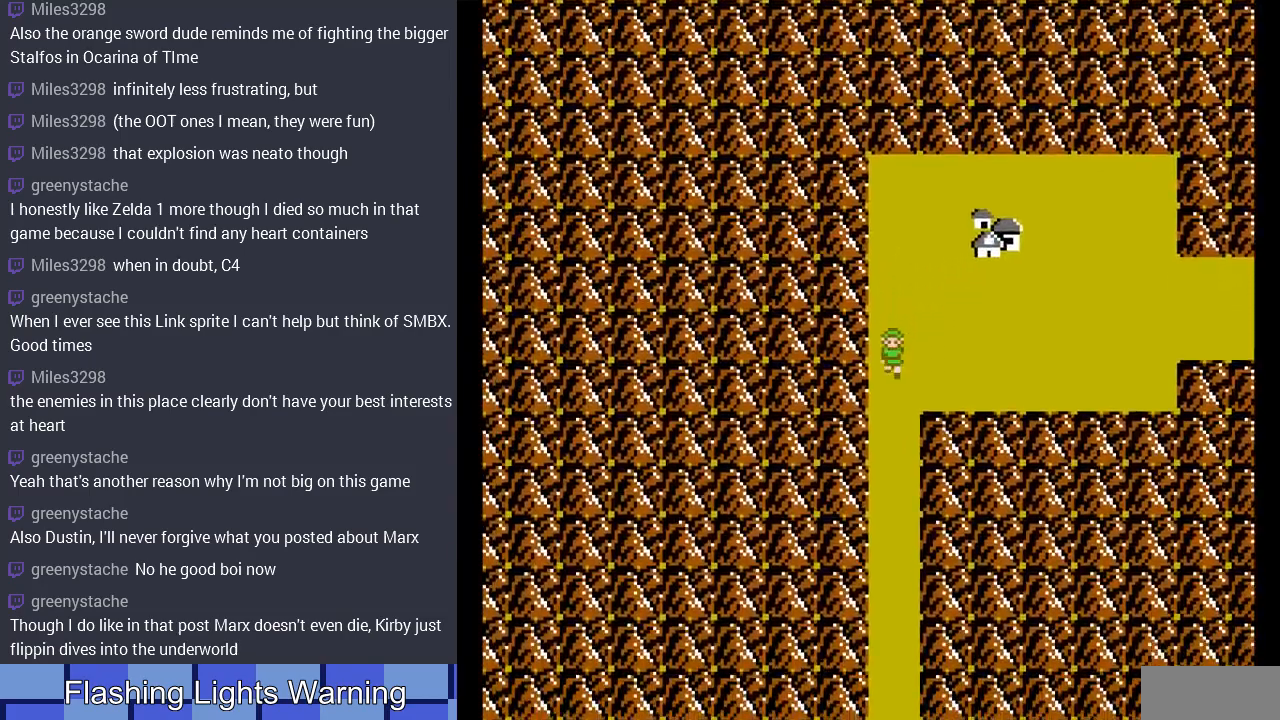
{"buttons": ["DPAD_DOWN"], "events": []}
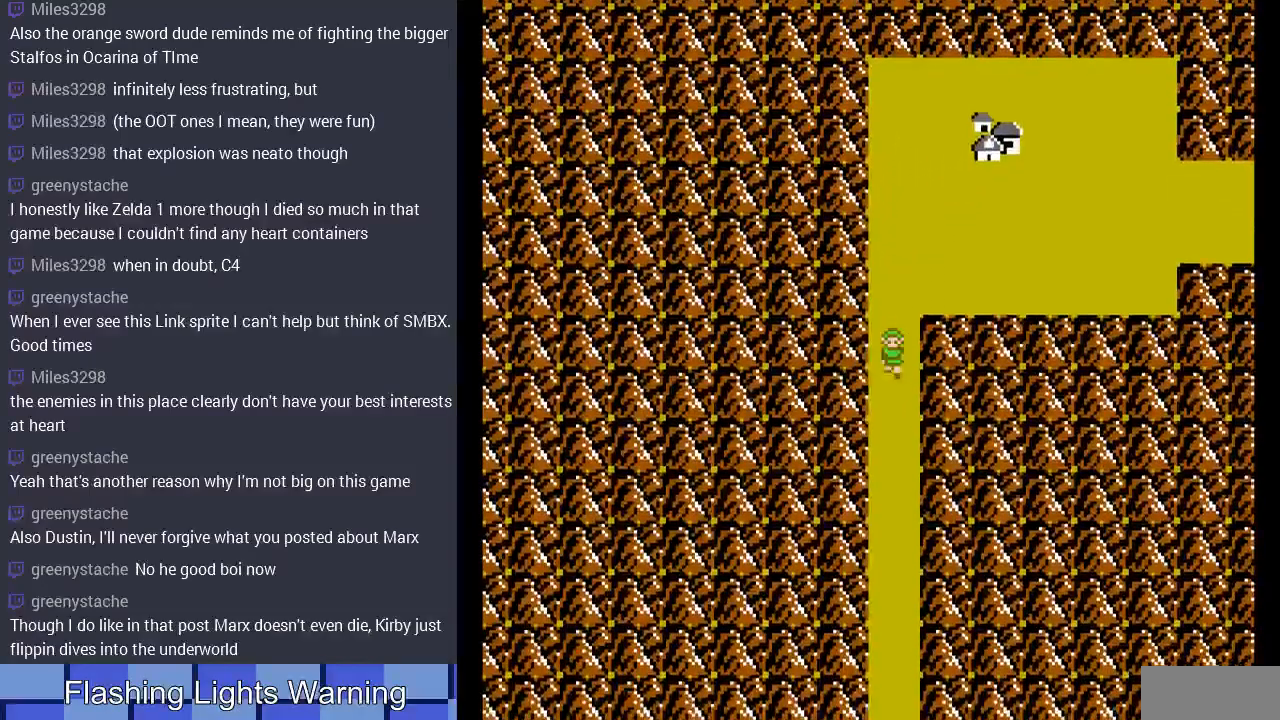
{"buttons": ["DPAD_DOWN"], "events": []}